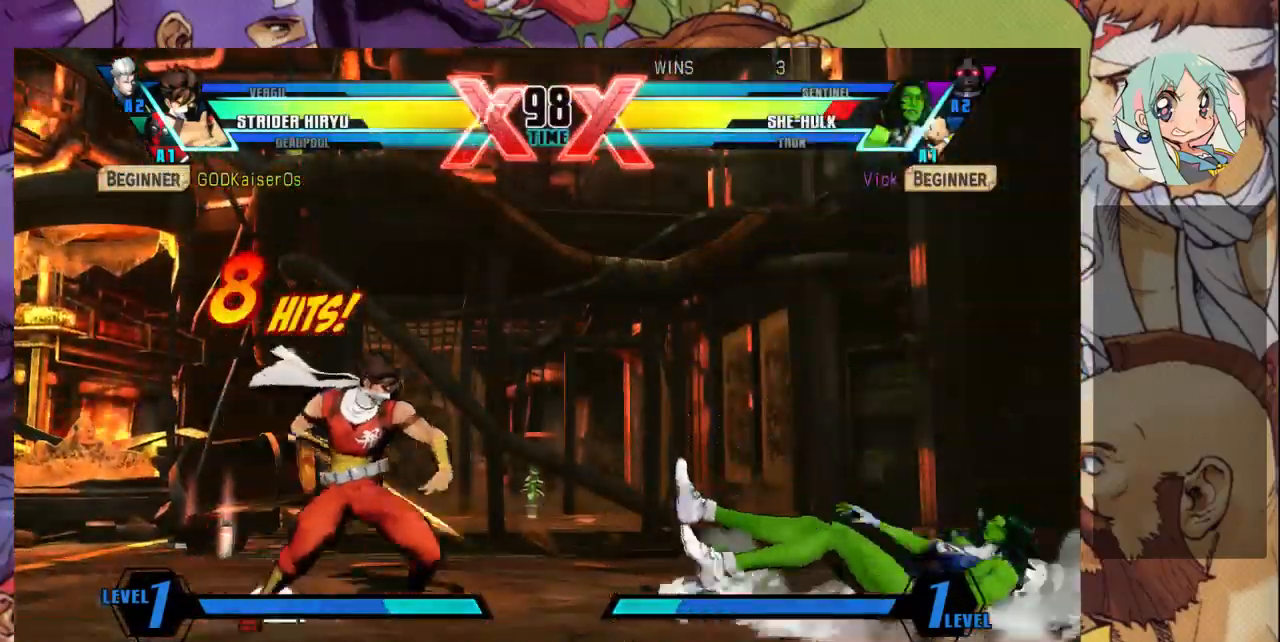
Gameplay with a controller (arcade stick); each line is a JSON object with the inputs held at the frame after it (dt_ms = milliseconds from this image to that frame). "events" lists button and stick changes between this image and that frame as [ms after this image, input, new state], when the widget could be followed in between. Not read: L3 R3.
{"dt_ms": 500, "buttons": [], "left_stick": "down-right", "events": [[67, "SQUARE", "up"], [100, "left_stick", "down-right"]]}
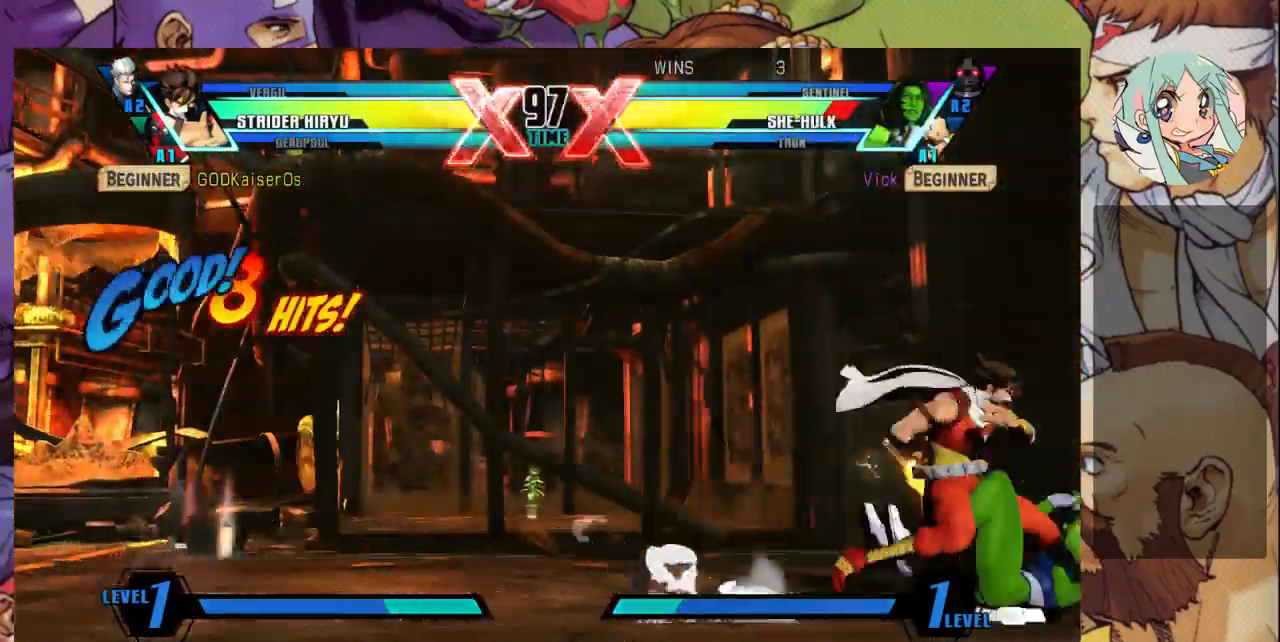
{"dt_ms": 500, "buttons": [], "left_stick": "down-right", "events": []}
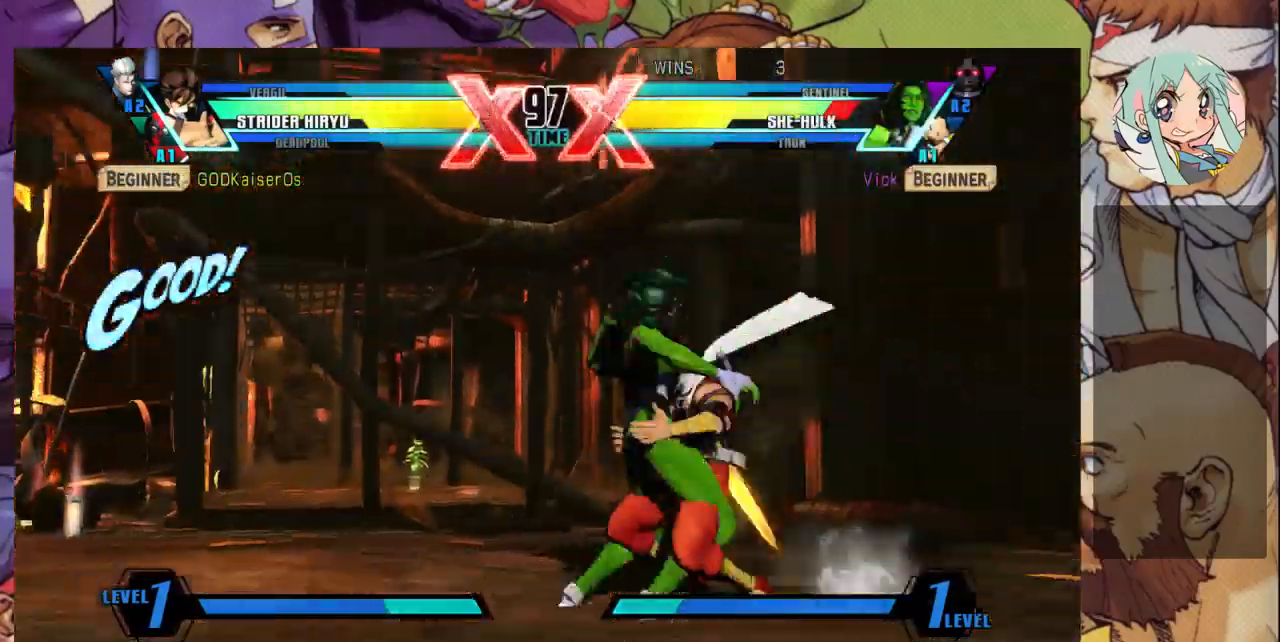
{"dt_ms": 500, "buttons": ["CROSS"], "left_stick": "right", "events": [[333, "R1", "down"], [333, "SQUARE", "down"], [333, "TRIANGLE", "down"], [400, "left_stick", "right"], [433, "TRIANGLE", "up"], [467, "CROSS", "down"], [467, "R1", "up"], [500, "SQUARE", "up"]]}
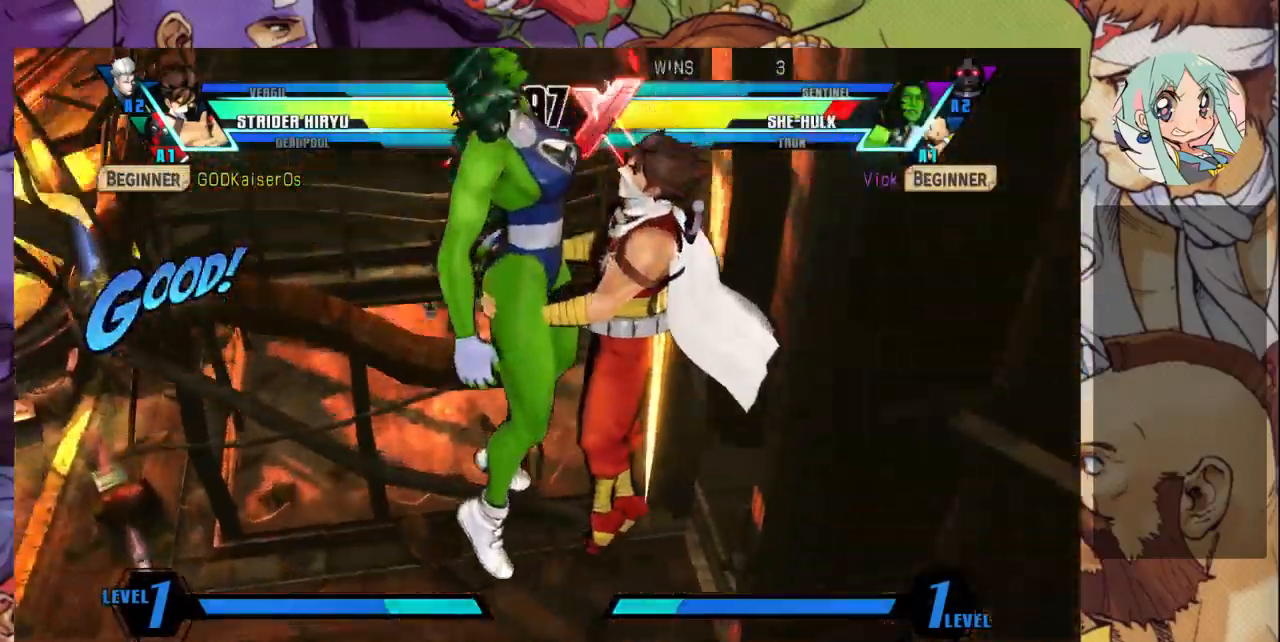
{"dt_ms": 500, "buttons": ["SQUARE"], "left_stick": "left", "events": [[100, "R1", "down"], [100, "TRIANGLE", "down"], [133, "CROSS", "up"], [133, "SQUARE", "down"], [200, "R1", "up"], [267, "TRIANGLE", "up"], [267, "left_stick", "center"], [300, "SQUARE", "up"], [333, "left_stick", "left"], [500, "SQUARE", "down"]]}
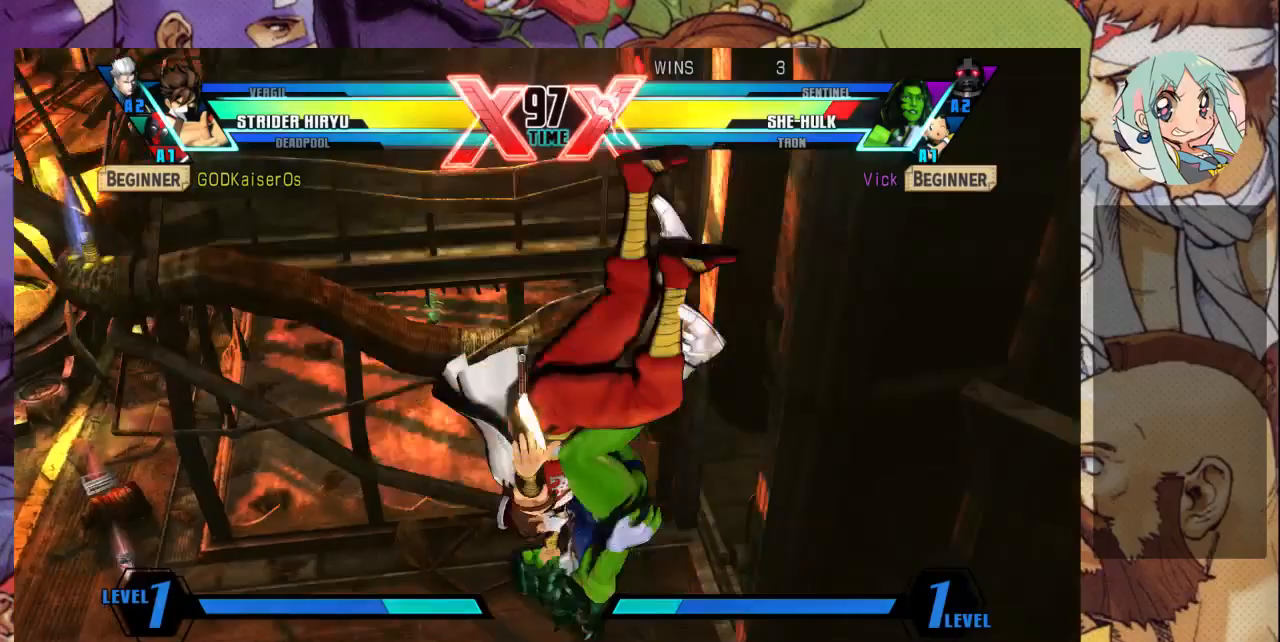
{"dt_ms": 500, "buttons": ["SQUARE"], "left_stick": "left", "events": [[67, "CROSS", "down"], [200, "SQUARE", "up"], [267, "CROSS", "up"], [267, "SQUARE", "down"], [433, "SQUARE", "up"], [467, "SQUARE", "down"]]}
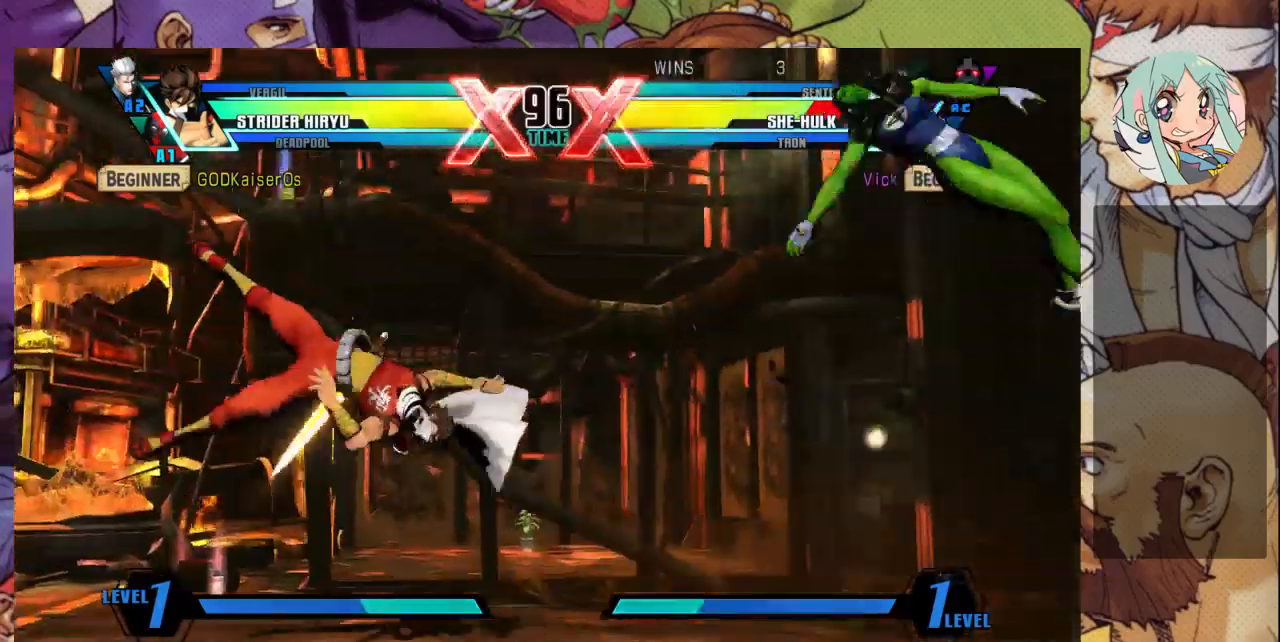
{"dt_ms": 500, "buttons": ["SQUARE"], "left_stick": "left", "events": [[133, "CROSS", "down"], [200, "CROSS", "up"]]}
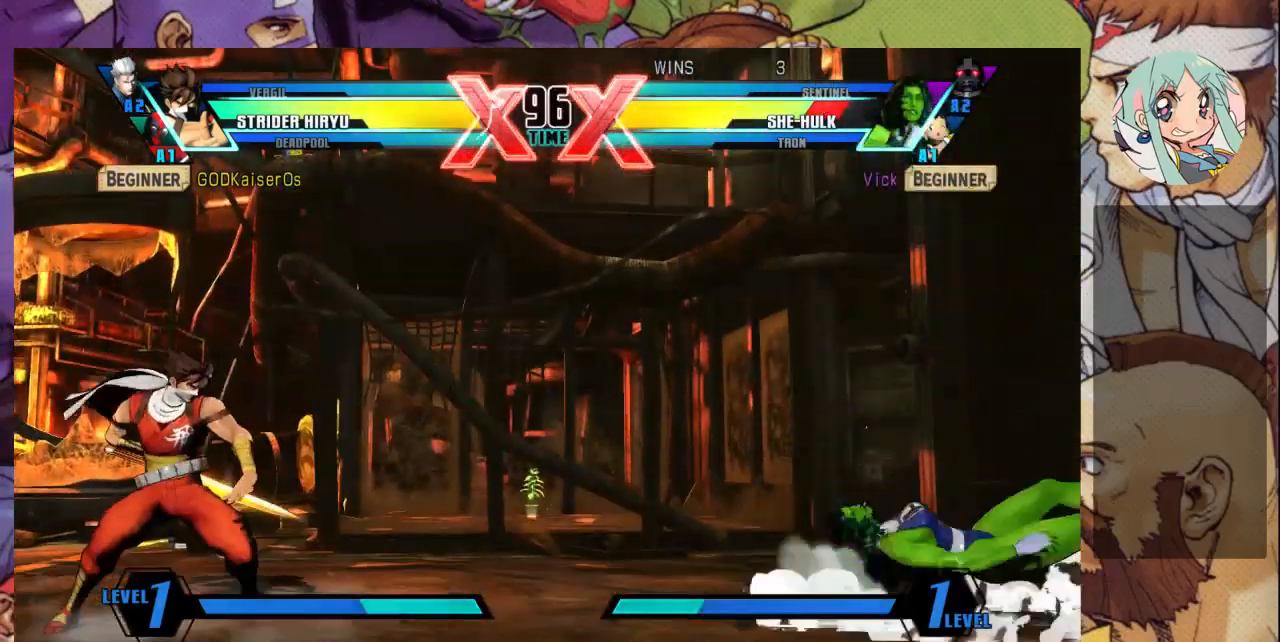
{"dt_ms": 500, "buttons": [], "left_stick": "left", "events": [[400, "SQUARE", "up"]]}
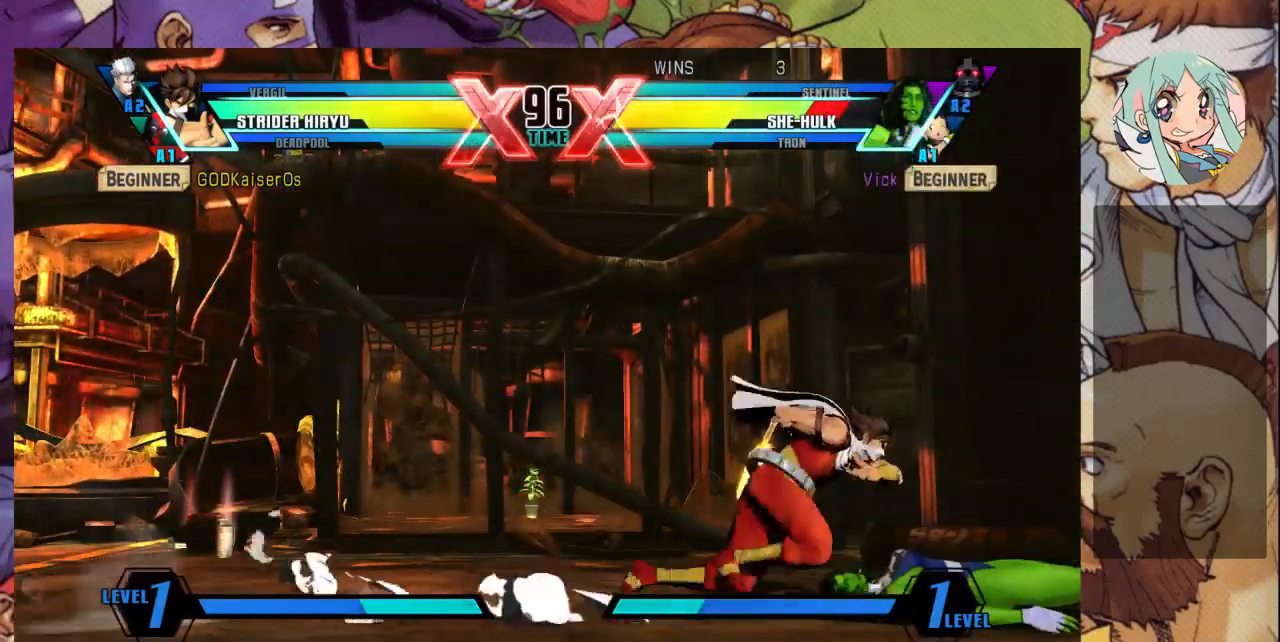
{"dt_ms": 500, "buttons": [], "left_stick": "down-left", "events": [[200, "left_stick", "down-left"]]}
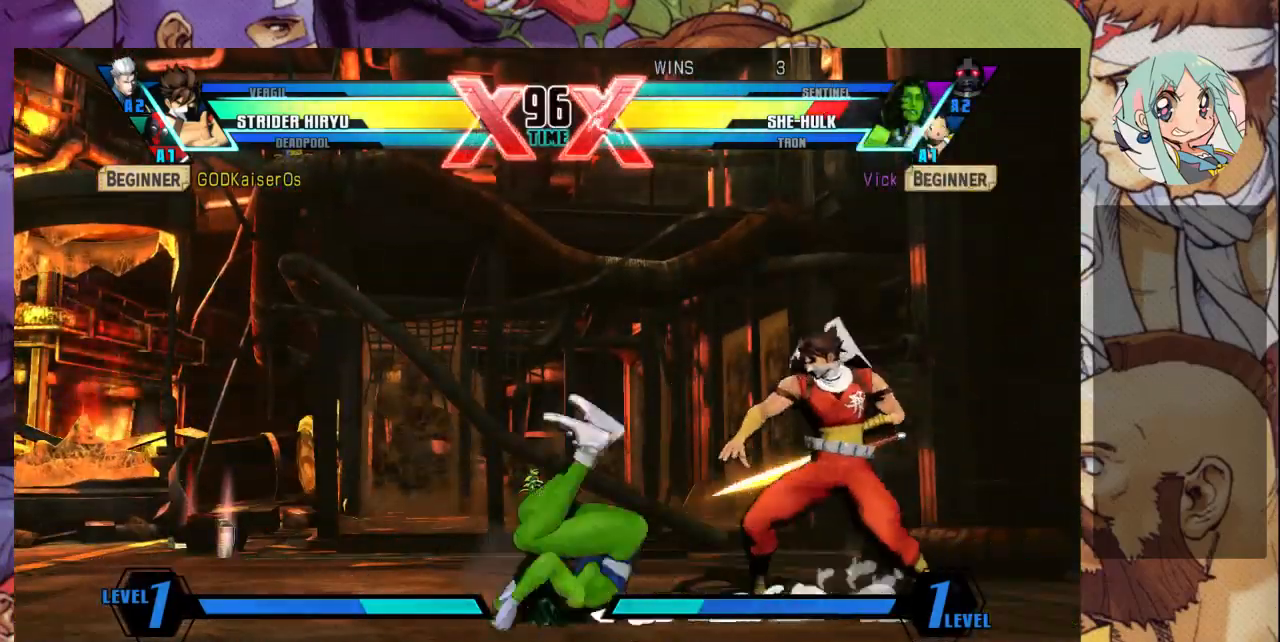
{"dt_ms": 500, "buttons": [], "left_stick": "down-left", "events": []}
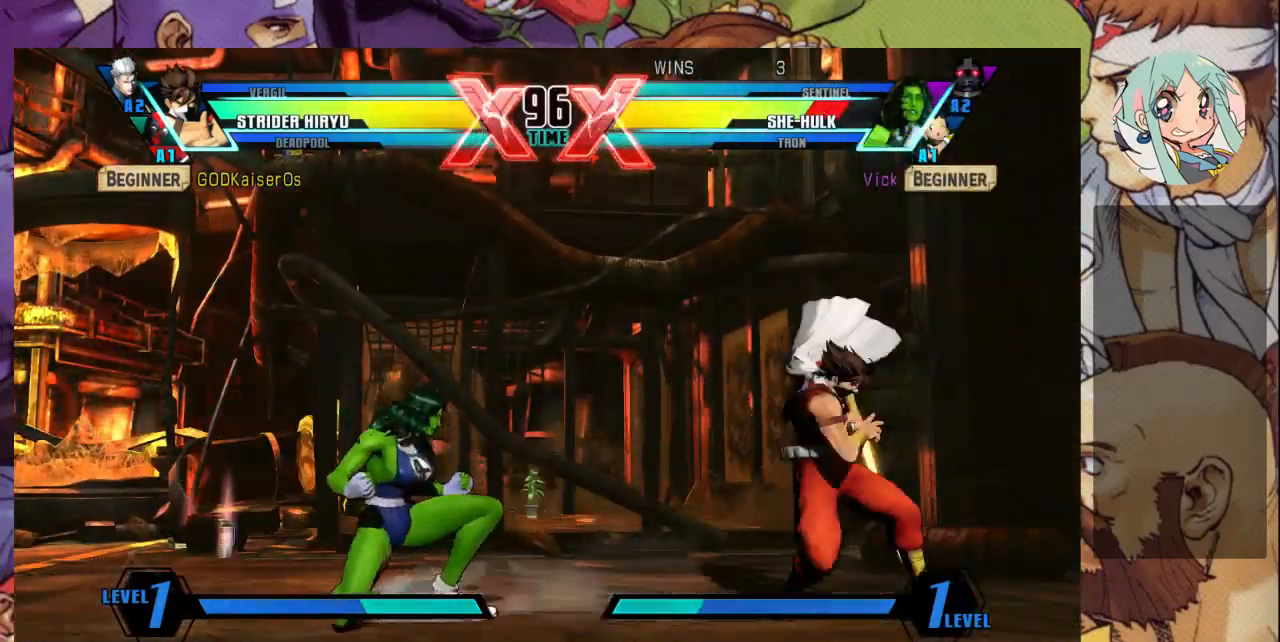
{"dt_ms": 500, "buttons": [], "left_stick": "down-left"}
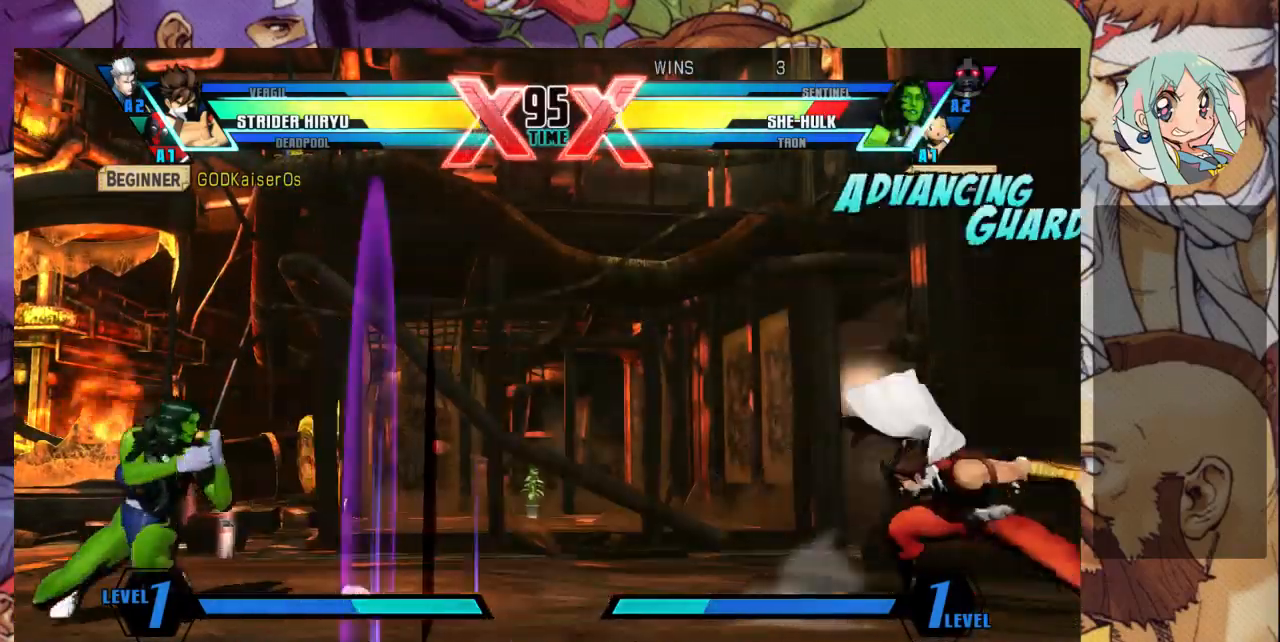
{"dt_ms": 500, "buttons": [], "left_stick": "left", "events": [[367, "left_stick", "left"]]}
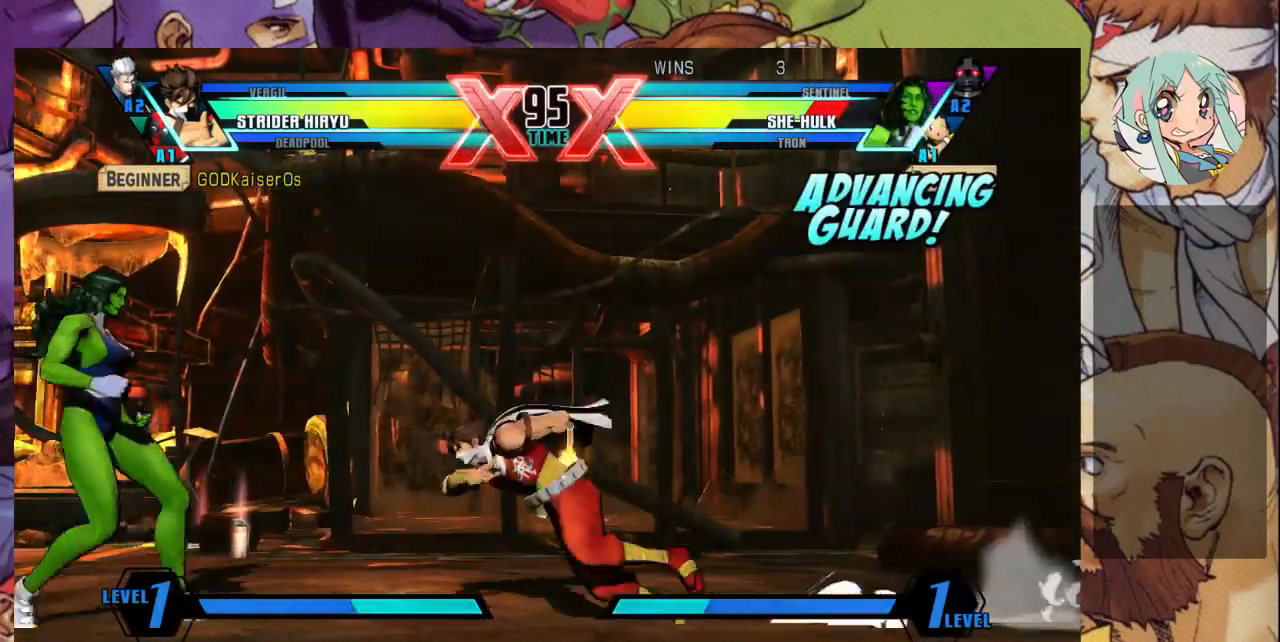
{"dt_ms": 500, "buttons": ["SQUARE", "TRIANGLE", "R1"], "left_stick": "down-left", "events": [[267, "left_stick", "down-left"], [433, "R1", "down"], [433, "SQUARE", "down"], [433, "TRIANGLE", "down"]]}
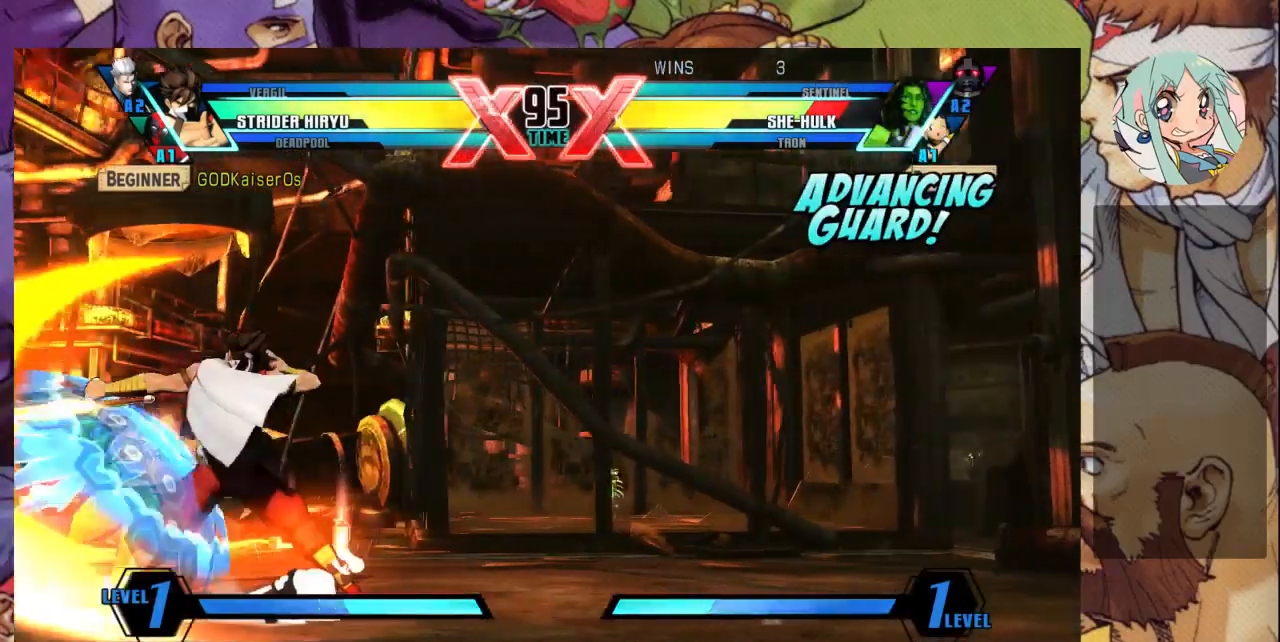
{"dt_ms": 500, "buttons": ["R1"], "left_stick": "down-left", "events": [[33, "R1", "up"], [33, "SQUARE", "up"], [33, "TRIANGLE", "up"], [433, "R1", "down"]]}
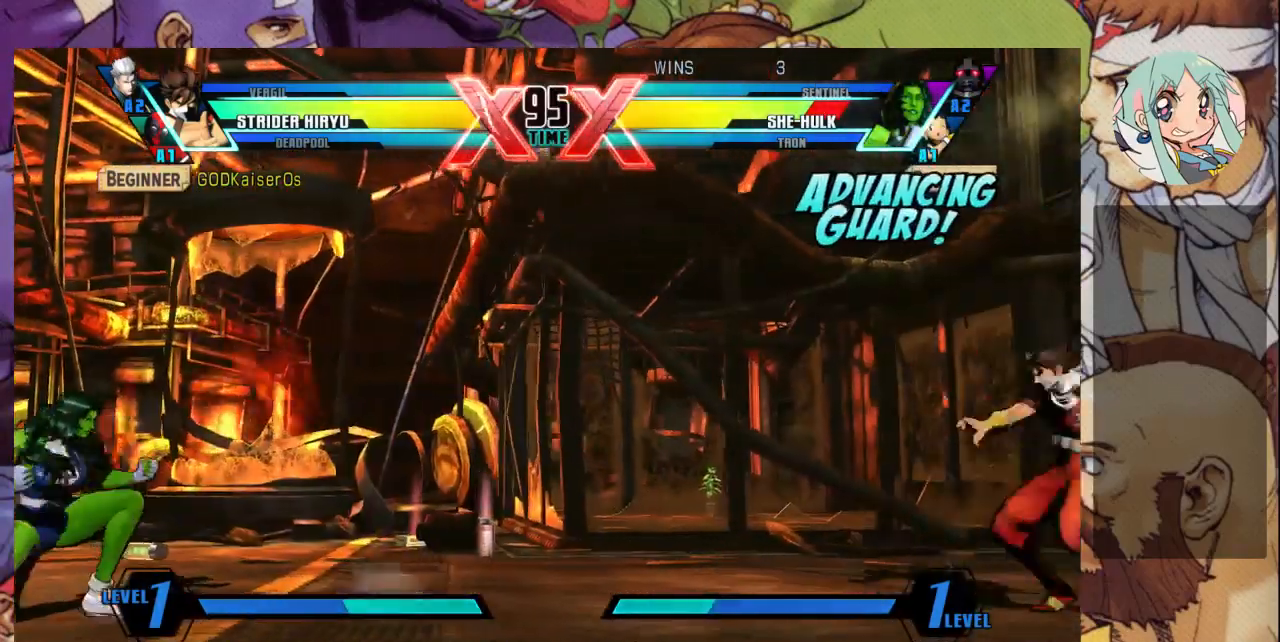
{"dt_ms": 500, "buttons": [], "left_stick": "left", "events": [[33, "R1", "up"], [233, "left_stick", "center"], [467, "left_stick", "left"]]}
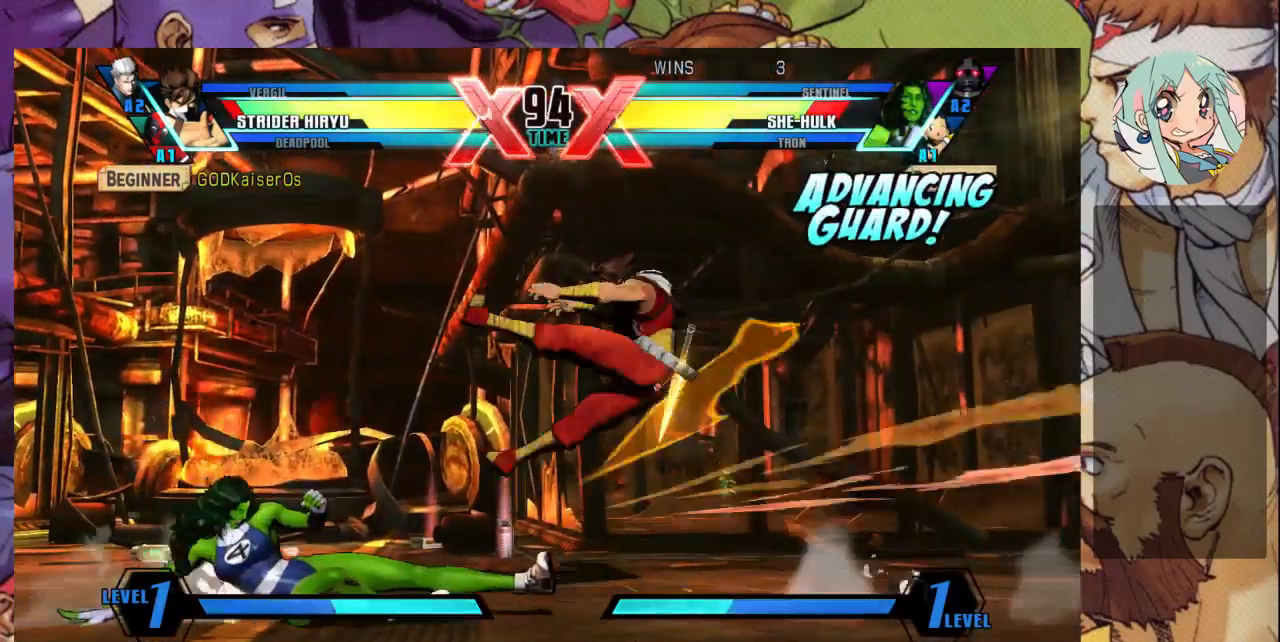
{"dt_ms": 500, "buttons": [], "left_stick": "up-right", "events": [[200, "left_stick", "center"], [300, "left_stick", "right"], [467, "left_stick", "up-right"]]}
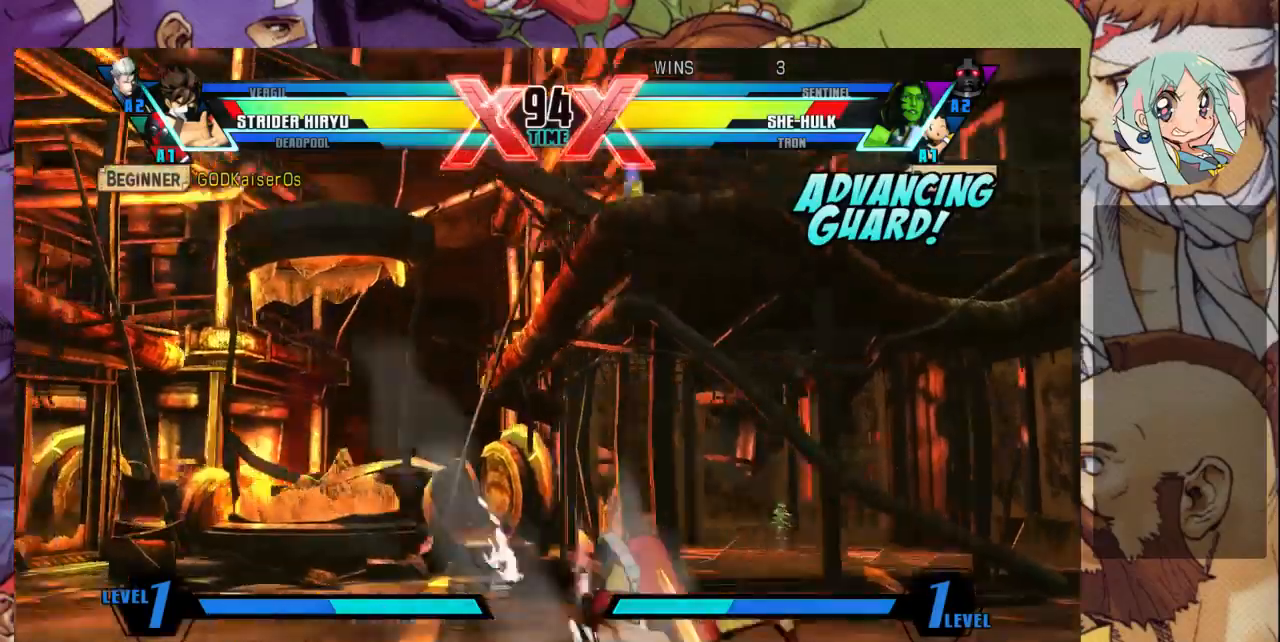
{"dt_ms": 500, "buttons": [], "left_stick": "right", "events": [[367, "left_stick", "right"]]}
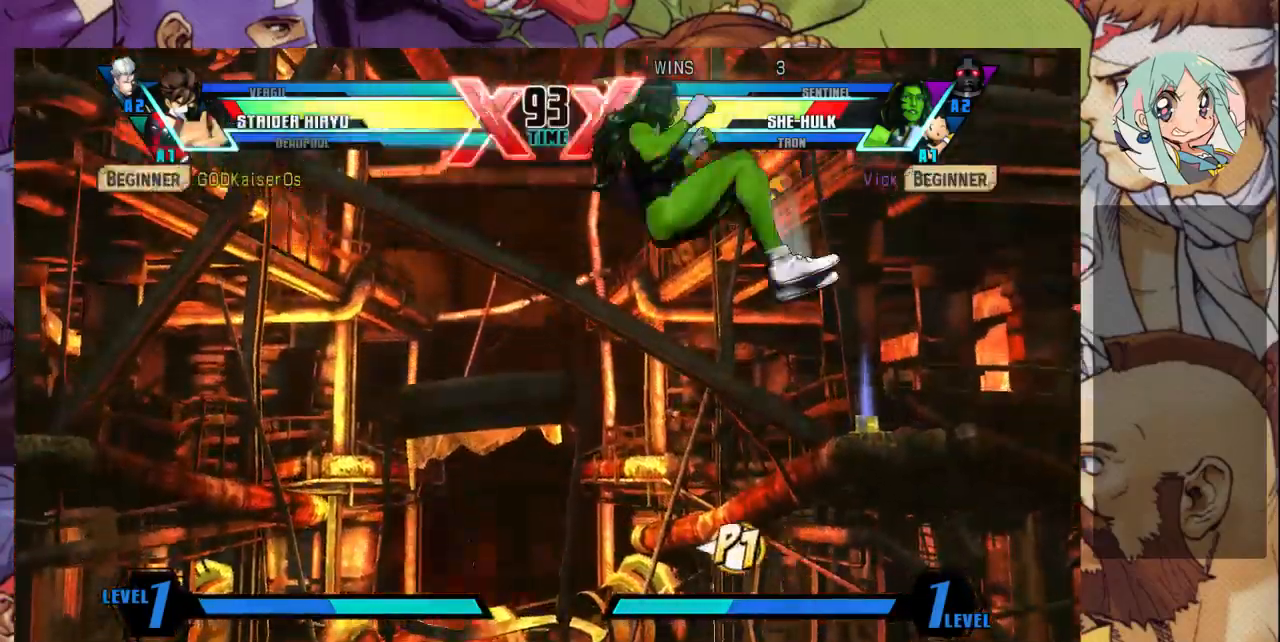
{"dt_ms": 500, "buttons": [], "left_stick": "down-right", "events": [[33, "SQUARE", "down"], [167, "SQUARE", "up"], [333, "left_stick", "down-right"]]}
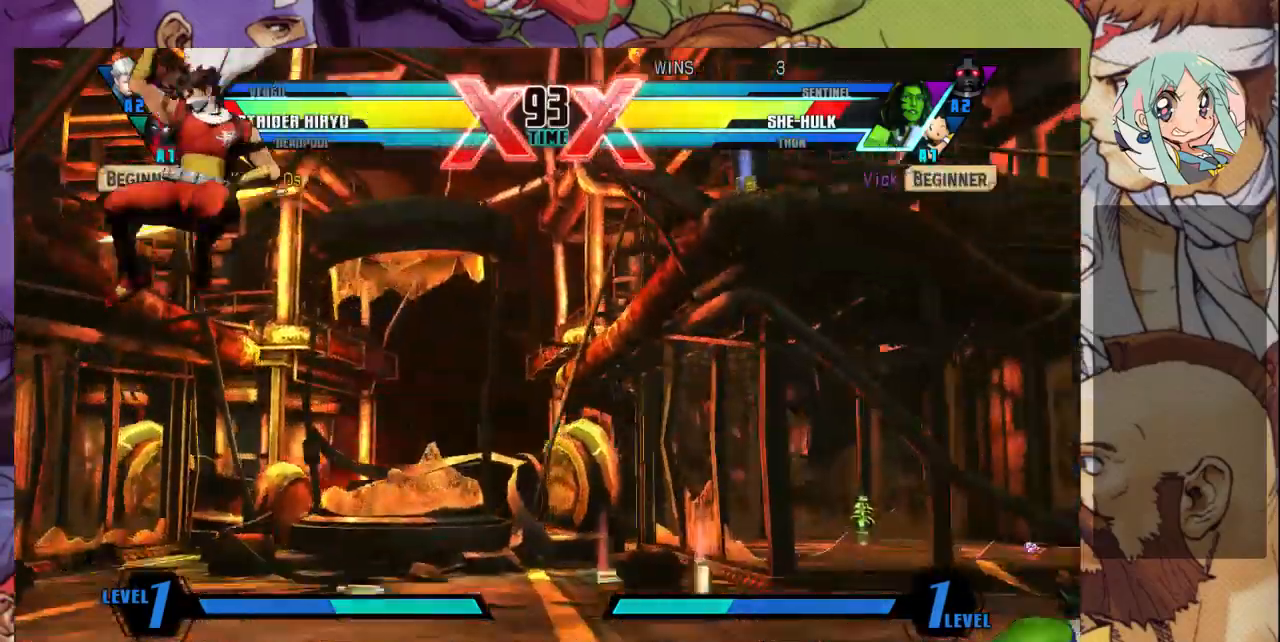
{"dt_ms": 500, "buttons": [], "left_stick": "up-right", "events": [[200, "left_stick", "up-right"]]}
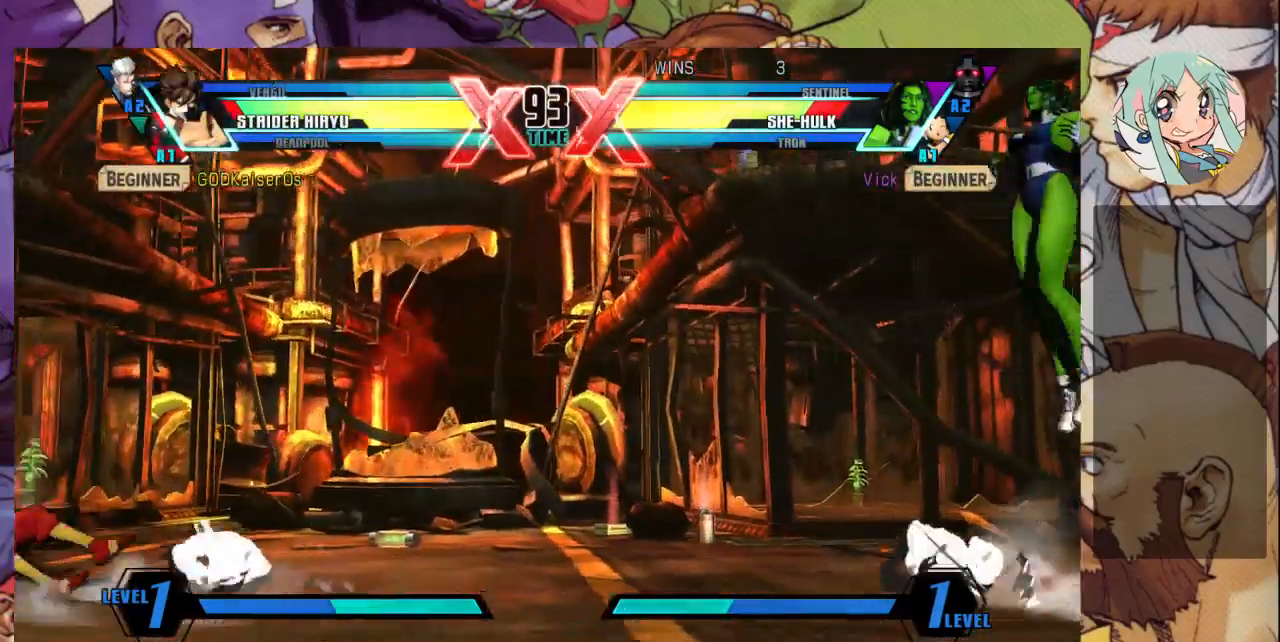
{"dt_ms": 500, "buttons": [], "left_stick": "left", "events": [[67, "left_stick", "right"], [233, "R2", "down"], [400, "R2", "up"], [500, "left_stick", "left"]]}
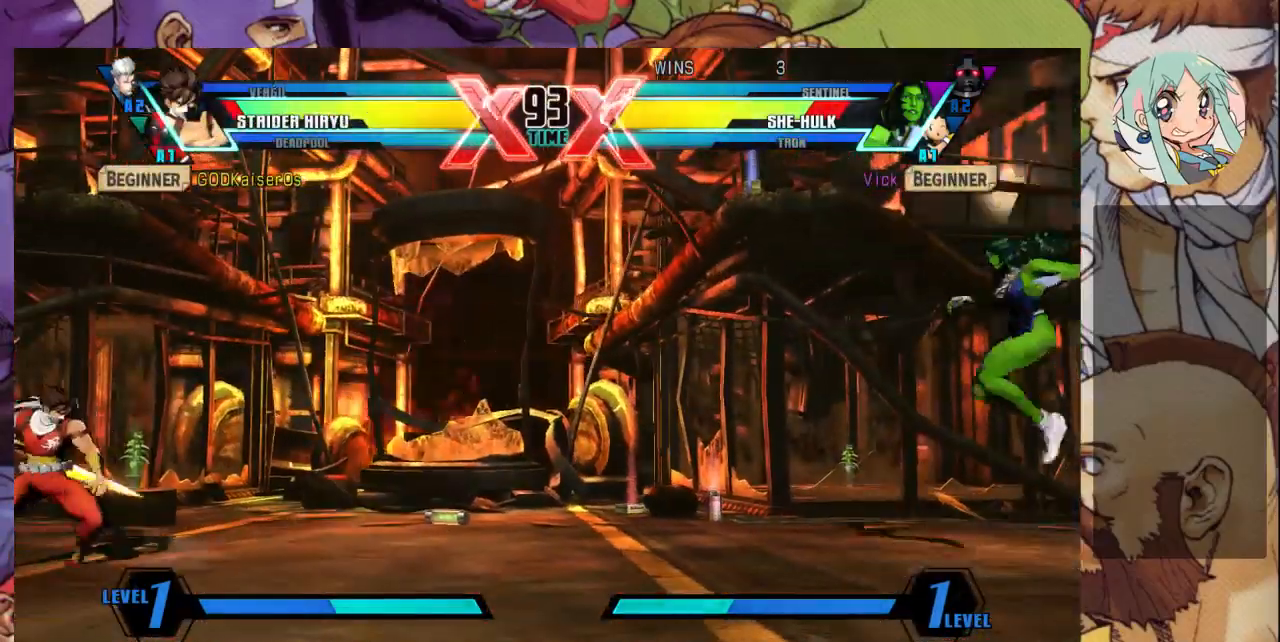
{"dt_ms": 500, "buttons": [], "left_stick": "down-right", "events": [[233, "left_stick", "up-left"], [467, "left_stick", "down-right"]]}
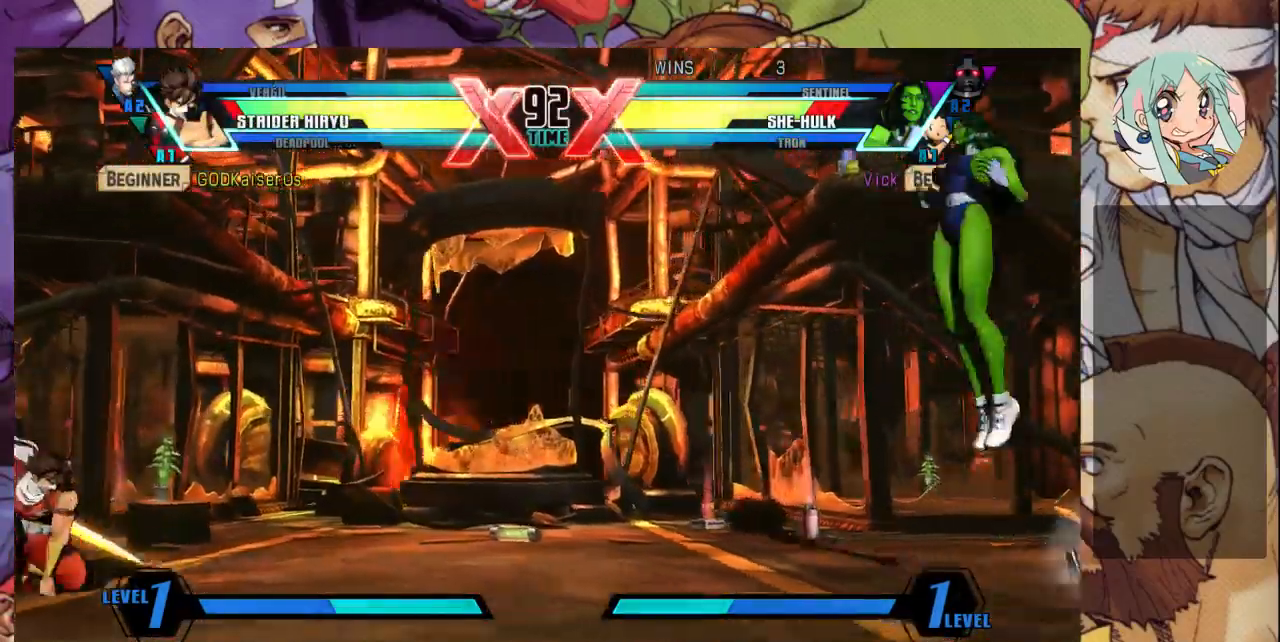
{"dt_ms": 500, "buttons": [], "left_stick": "down-right", "events": []}
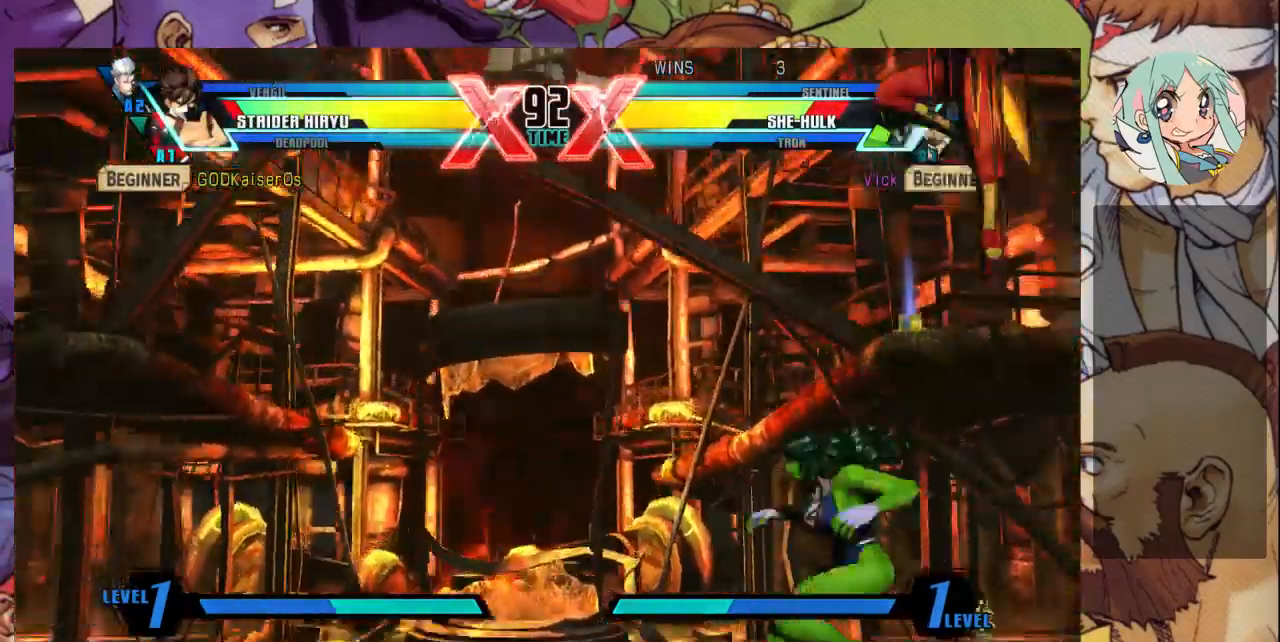
{"dt_ms": 500, "buttons": [], "left_stick": "down-left", "events": [[133, "left_stick", "right"], [467, "left_stick", "down-left"]]}
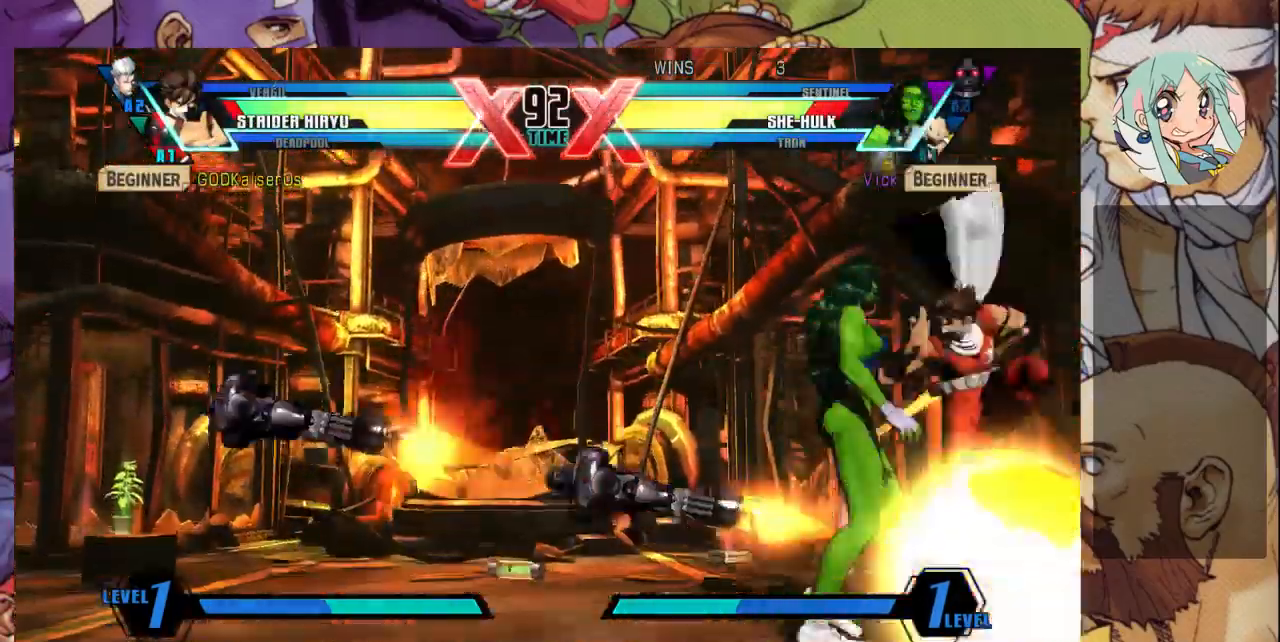
{"dt_ms": 500, "buttons": ["TRIANGLE"], "left_stick": "down-left", "events": [[233, "SQUARE", "down"], [400, "SQUARE", "up"], [400, "TRIANGLE", "down"]]}
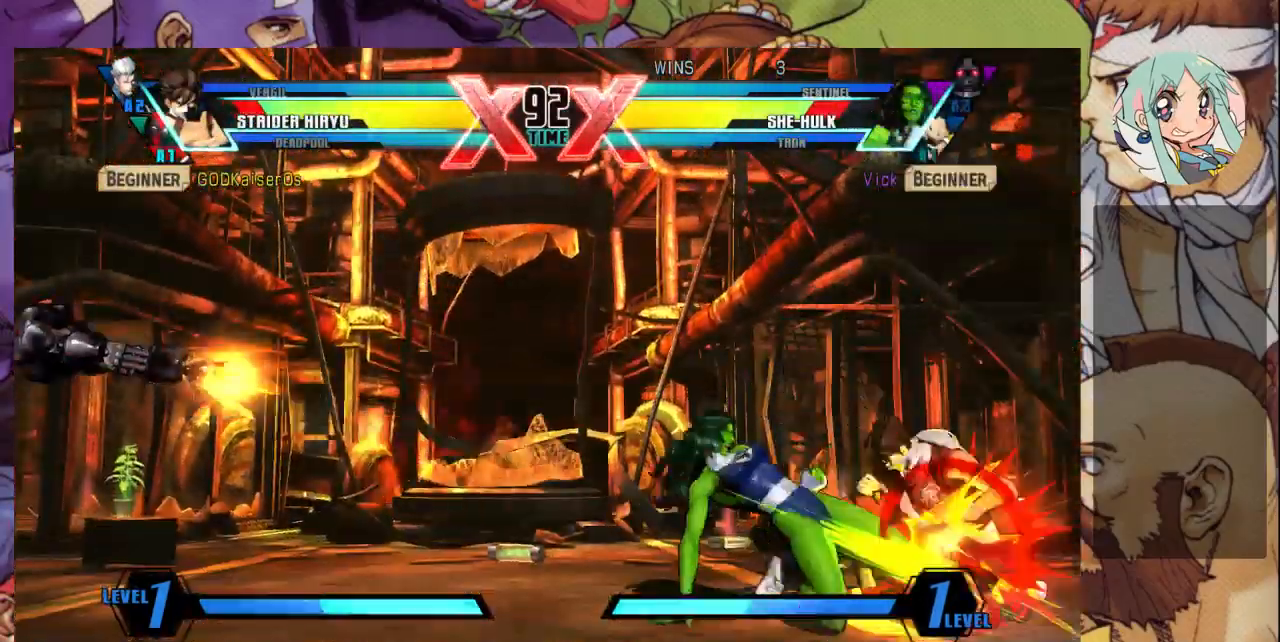
{"dt_ms": 1000, "buttons": [], "left_stick": "up-right"}
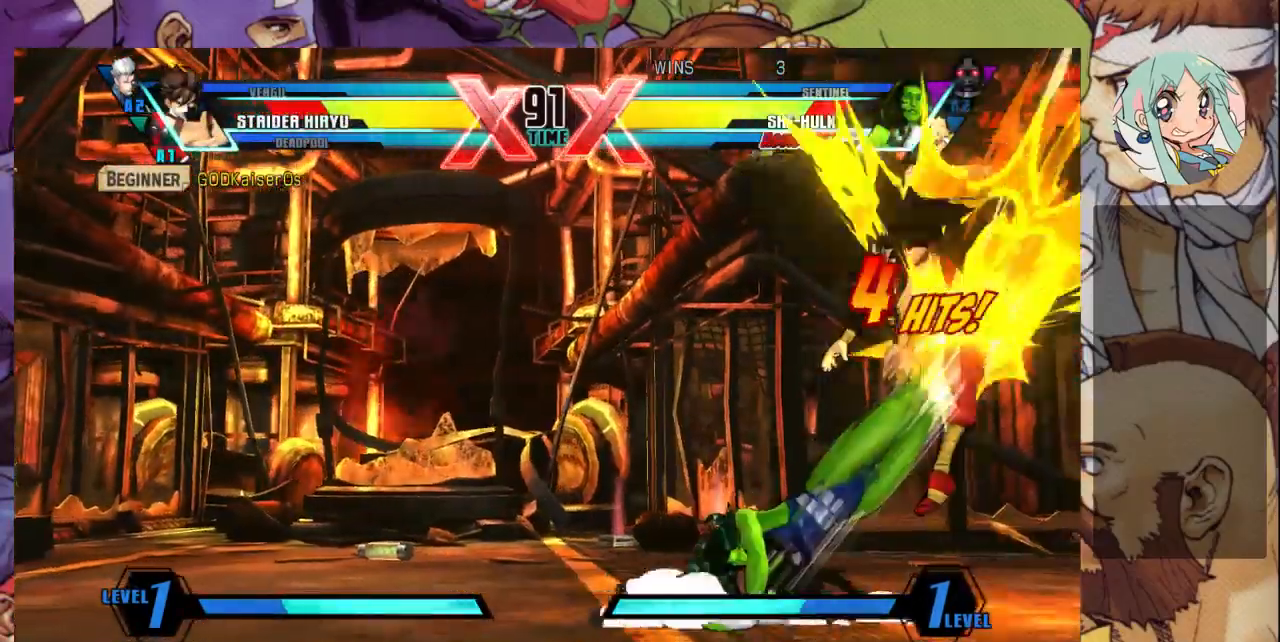
{"dt_ms": 500, "buttons": ["TRIANGLE"], "left_stick": "up-right", "events": [[300, "TRIANGLE", "down"], [433, "TRIANGLE", "up"], [500, "TRIANGLE", "down"]]}
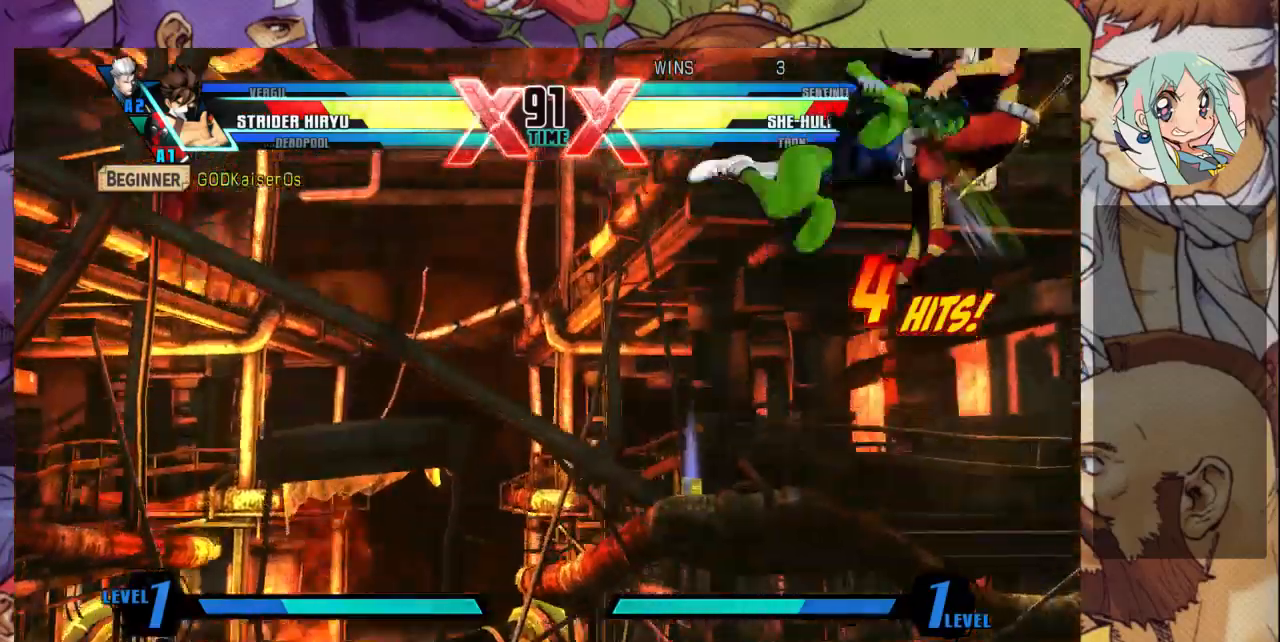
{"dt_ms": 500, "buttons": [], "left_stick": "up-right", "events": [[133, "TRIANGLE", "up"], [267, "R1", "down"], [333, "R1", "up"]]}
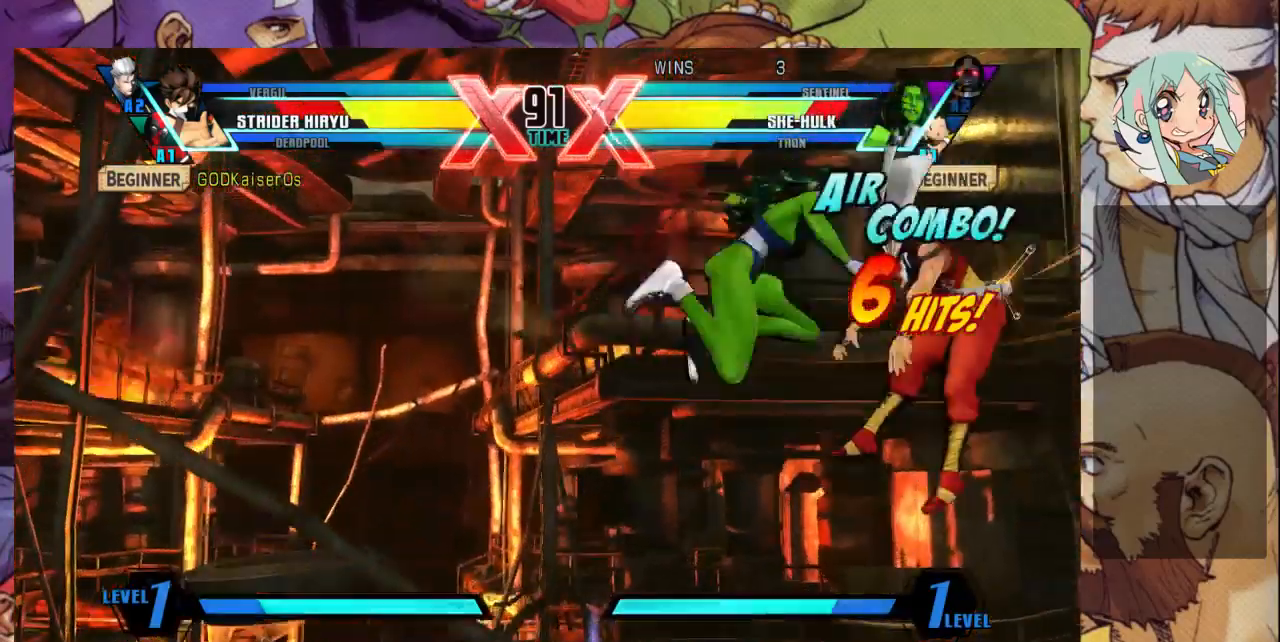
{"dt_ms": 500, "buttons": [], "left_stick": "center", "events": [[33, "CROSS", "down"], [33, "left_stick", "center"], [133, "CROSS", "up"], [233, "CROSS", "down"], [367, "CROSS", "up"]]}
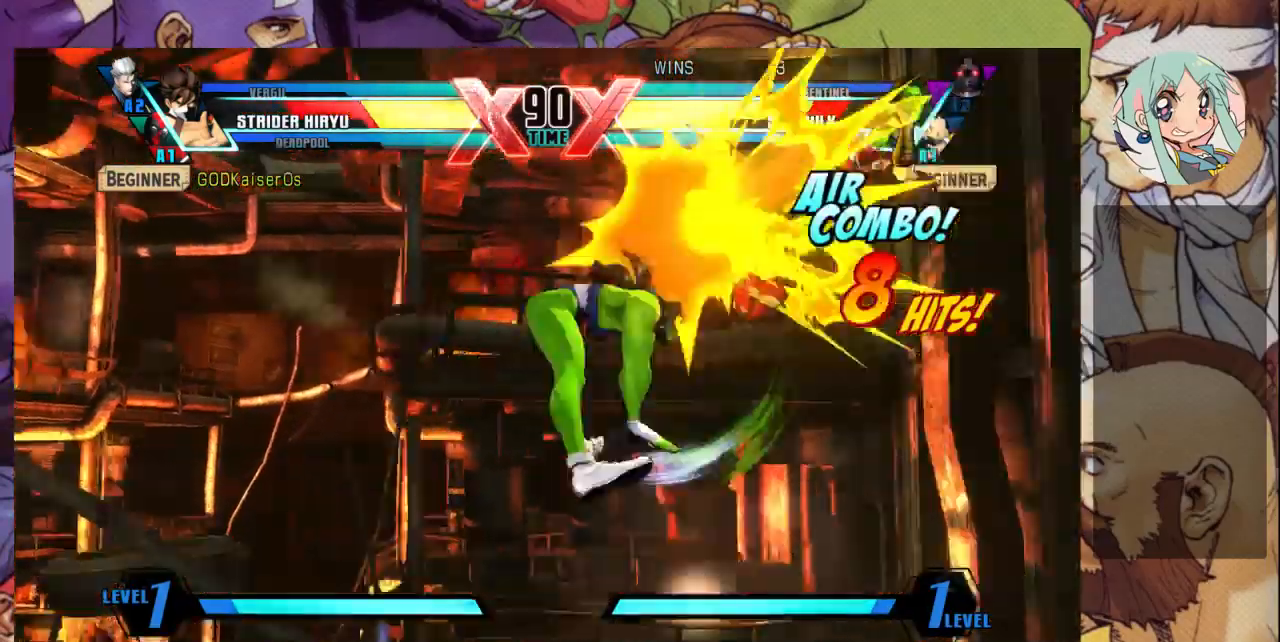
{"dt_ms": 500, "buttons": [], "left_stick": "center", "events": []}
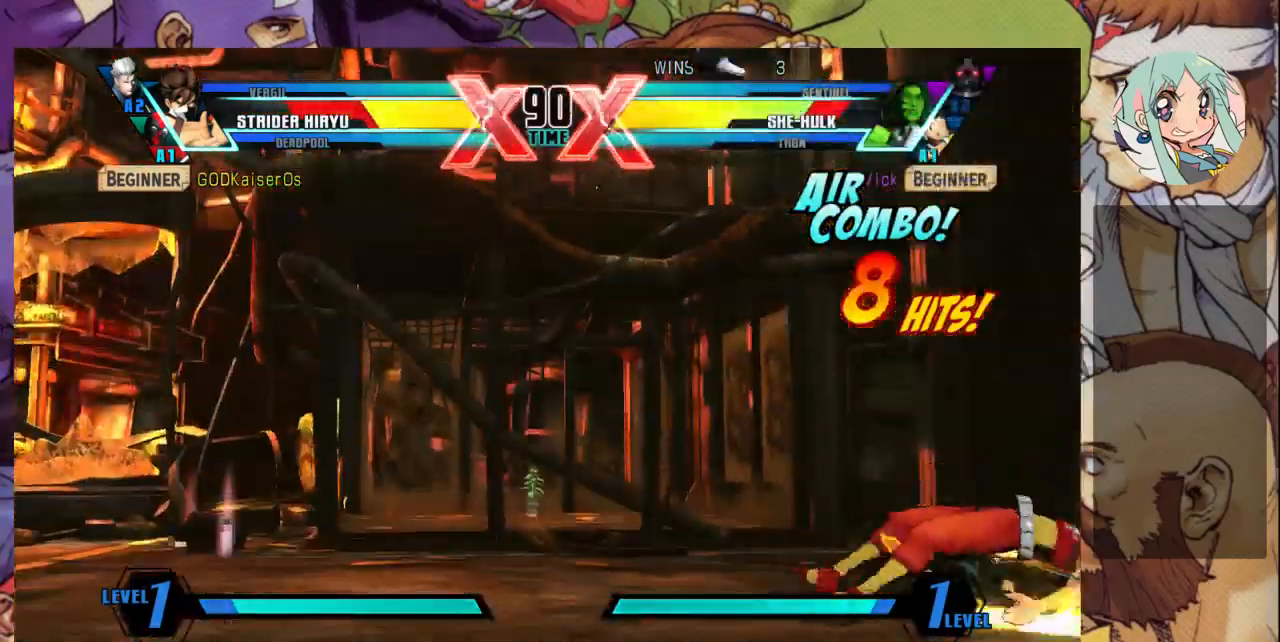
{"dt_ms": 500, "buttons": ["SQUARE"], "left_stick": "right", "events": [[100, "left_stick", "down"], [167, "left_stick", "center"], [233, "left_stick", "down"], [300, "CROSS", "down"], [367, "CROSS", "up"], [400, "left_stick", "right"], [467, "SQUARE", "down"]]}
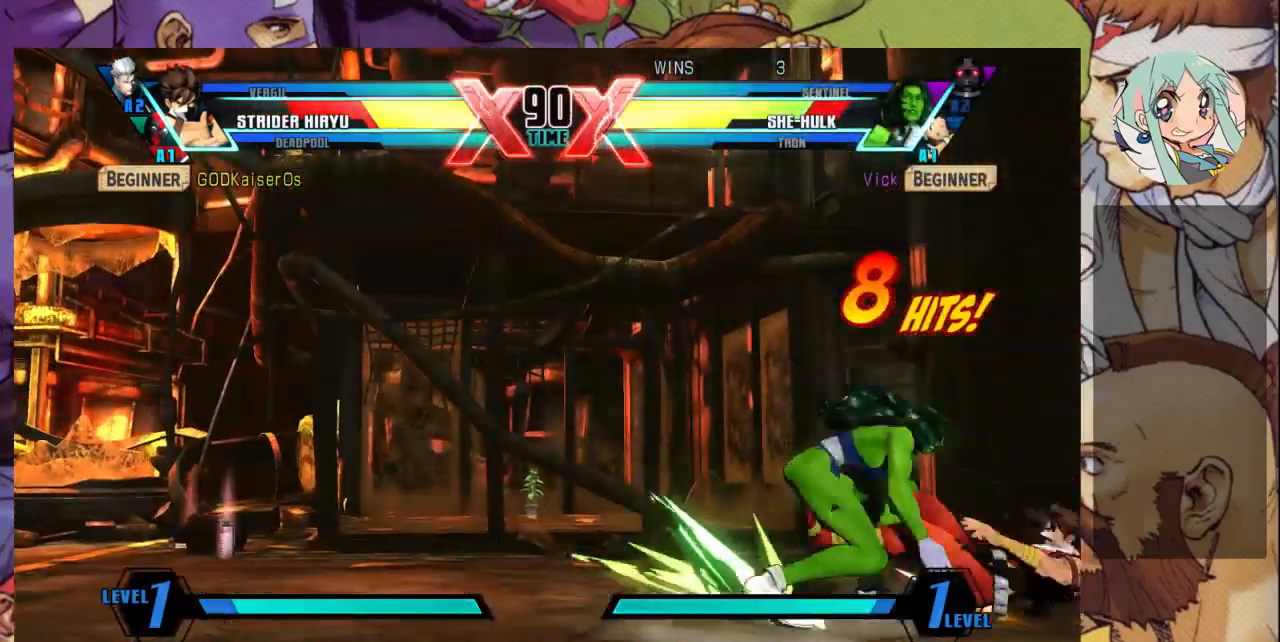
{"dt_ms": 500, "buttons": ["SQUARE", "TRIANGLE"], "left_stick": "right", "events": [[33, "SQUARE", "up"], [67, "left_stick", "center"], [100, "SQUARE", "down"], [167, "SQUARE", "up"], [233, "SQUARE", "down"], [300, "SQUARE", "up"], [333, "left_stick", "left"], [400, "left_stick", "down"], [467, "left_stick", "right"], [500, "SQUARE", "down"], [500, "TRIANGLE", "down"]]}